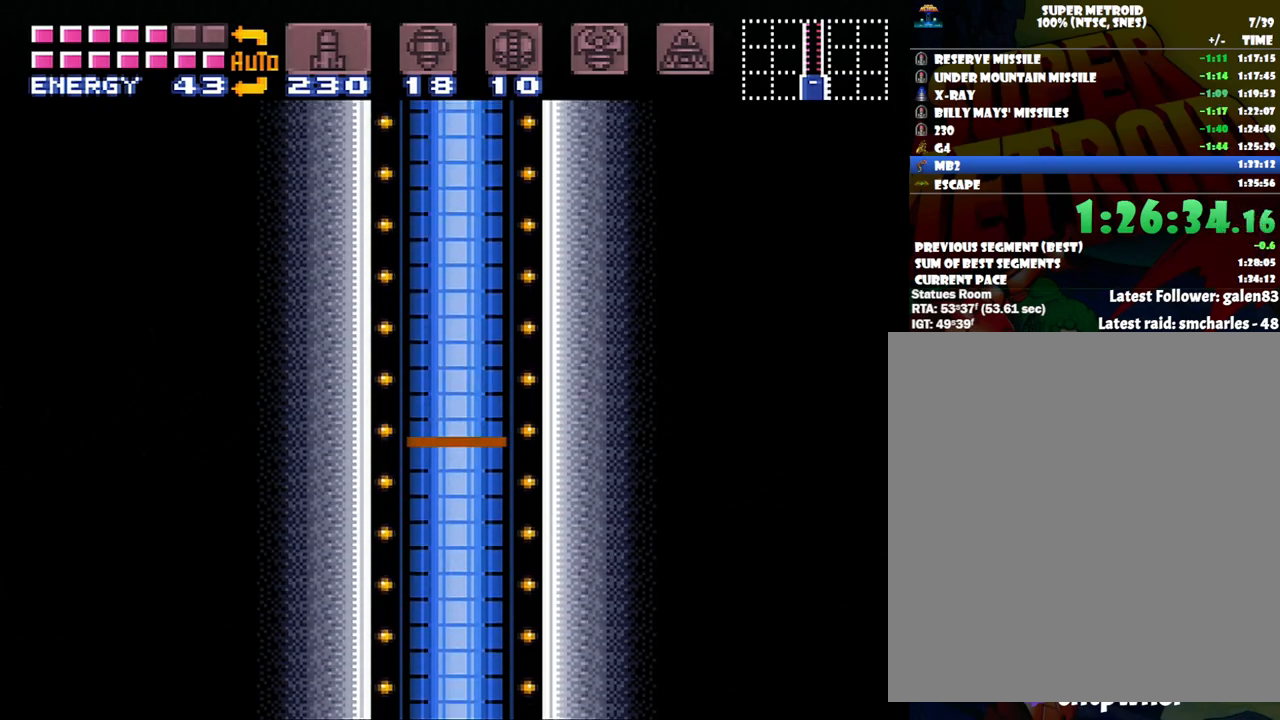
Gameplay with a controller (Nintendo layout); each line is a JSON object with the inputs held at the frame after it. "events" lists button and stick changes between this image and that frame as [ms after this image, input, new state], when the widget could be followed in between. Not read: L3 R3.
{"buttons": ["DPAD_LEFT"], "events": [[450, "DPAD_LEFT", "down"]]}
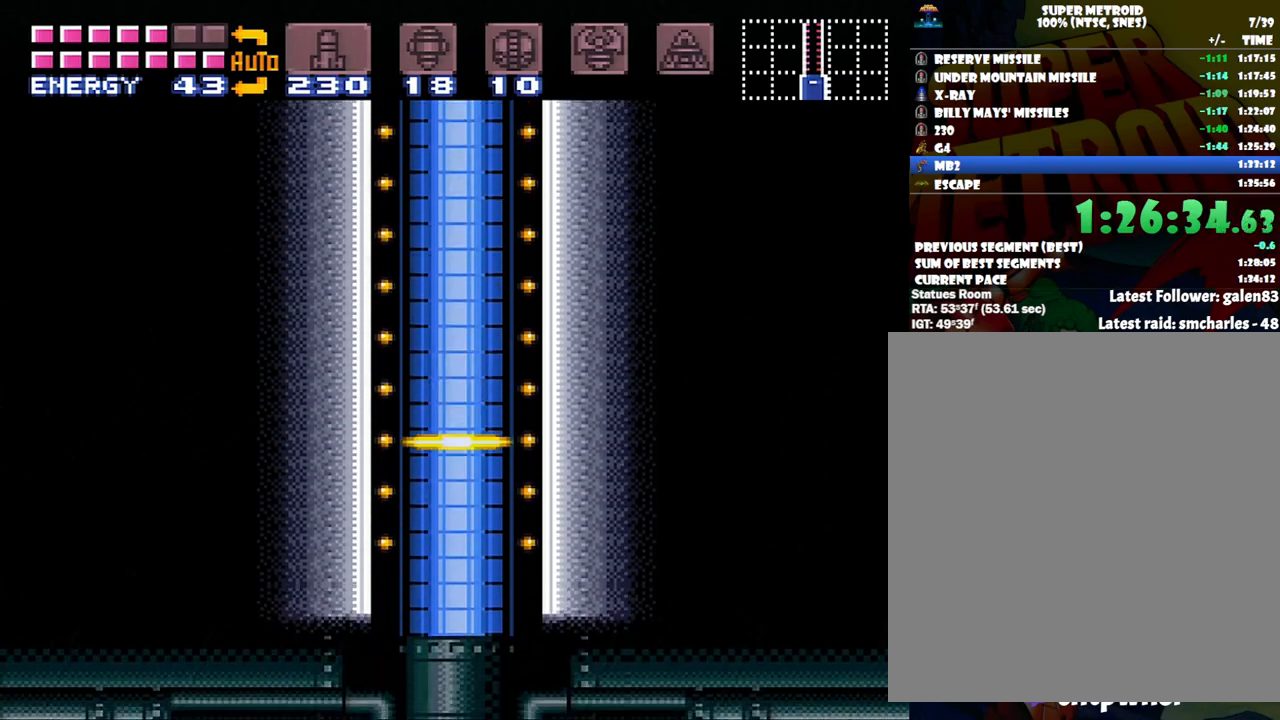
{"buttons": ["DPAD_LEFT"], "events": []}
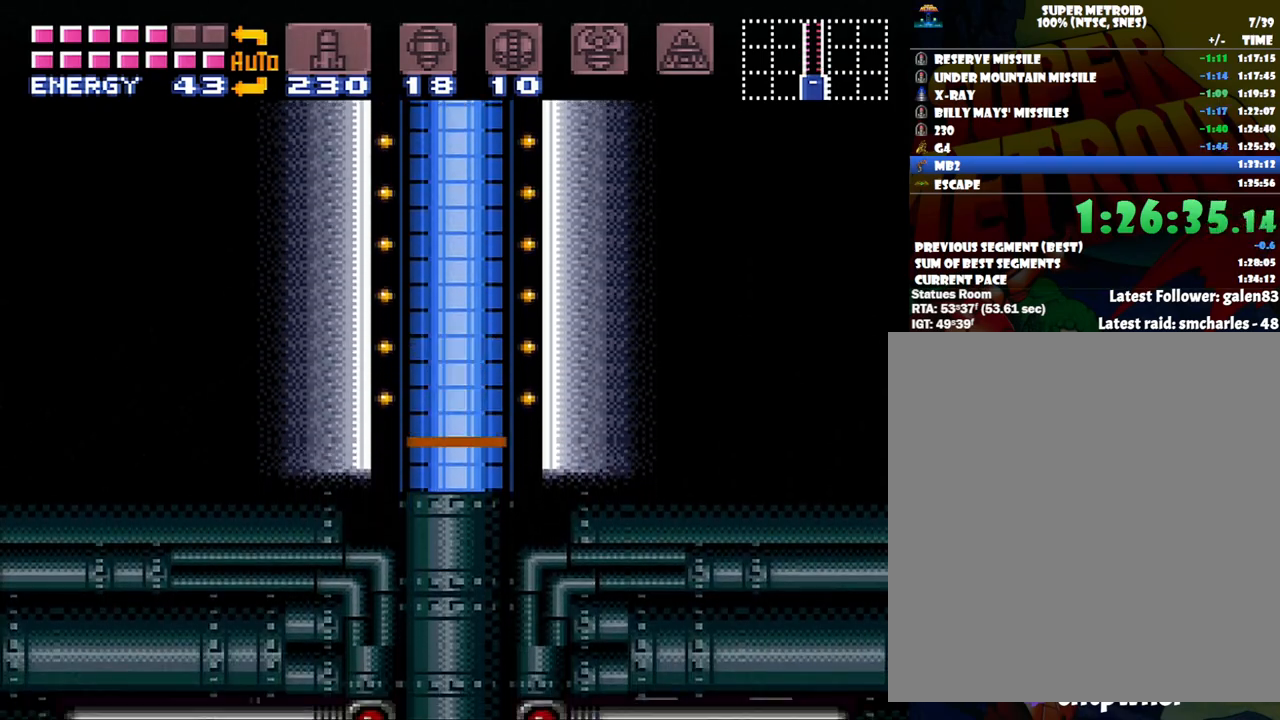
{"buttons": ["DPAD_LEFT"], "events": []}
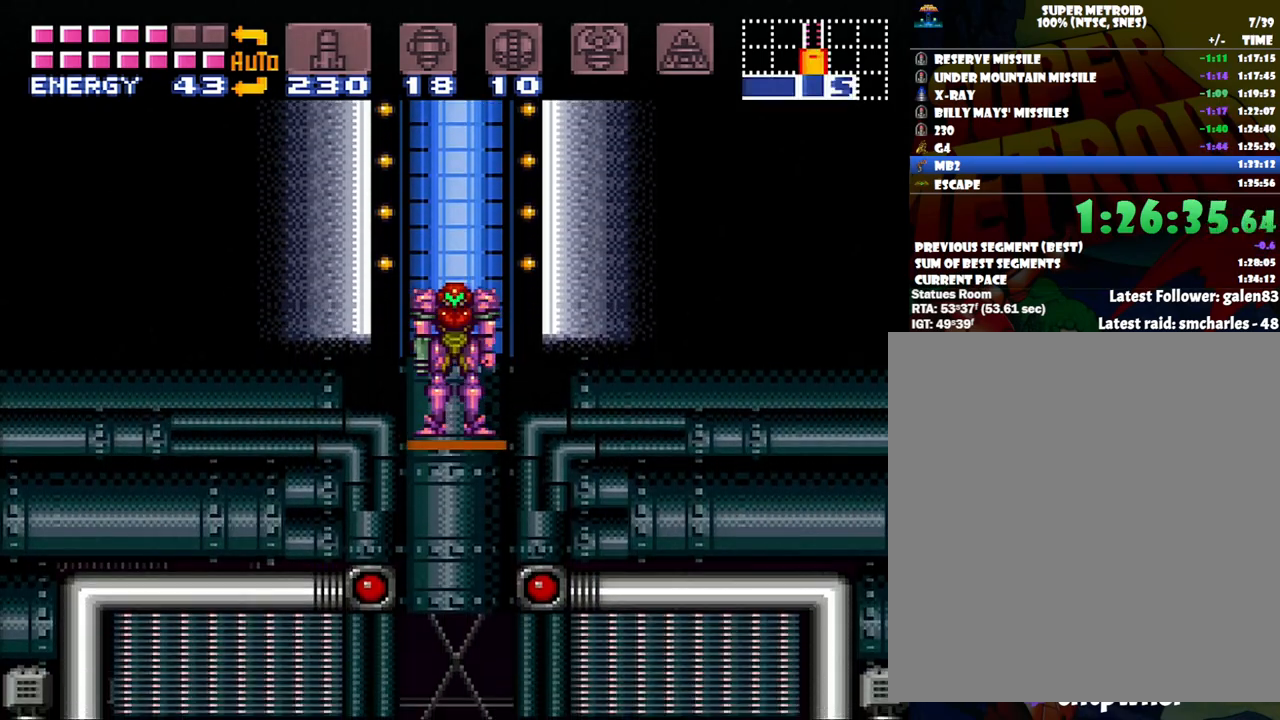
{"buttons": ["DPAD_LEFT"], "events": []}
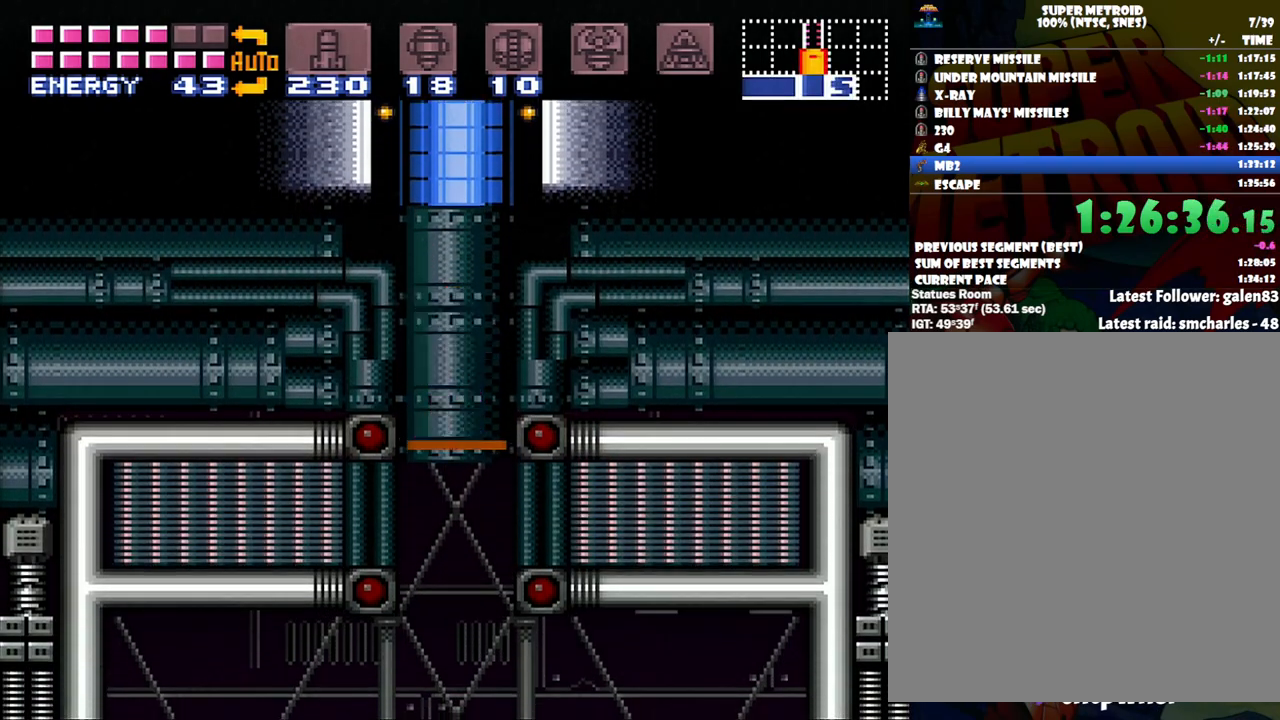
{"buttons": ["DPAD_LEFT"], "events": []}
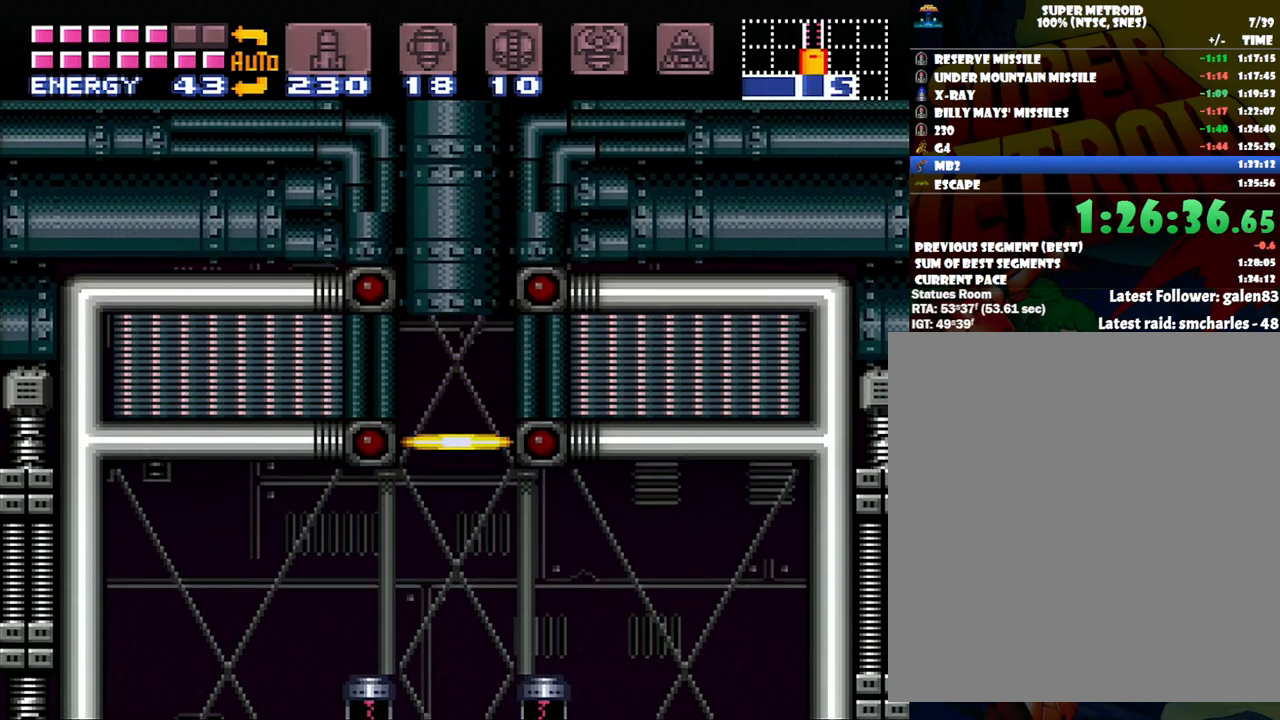
{"buttons": ["DPAD_LEFT"], "events": []}
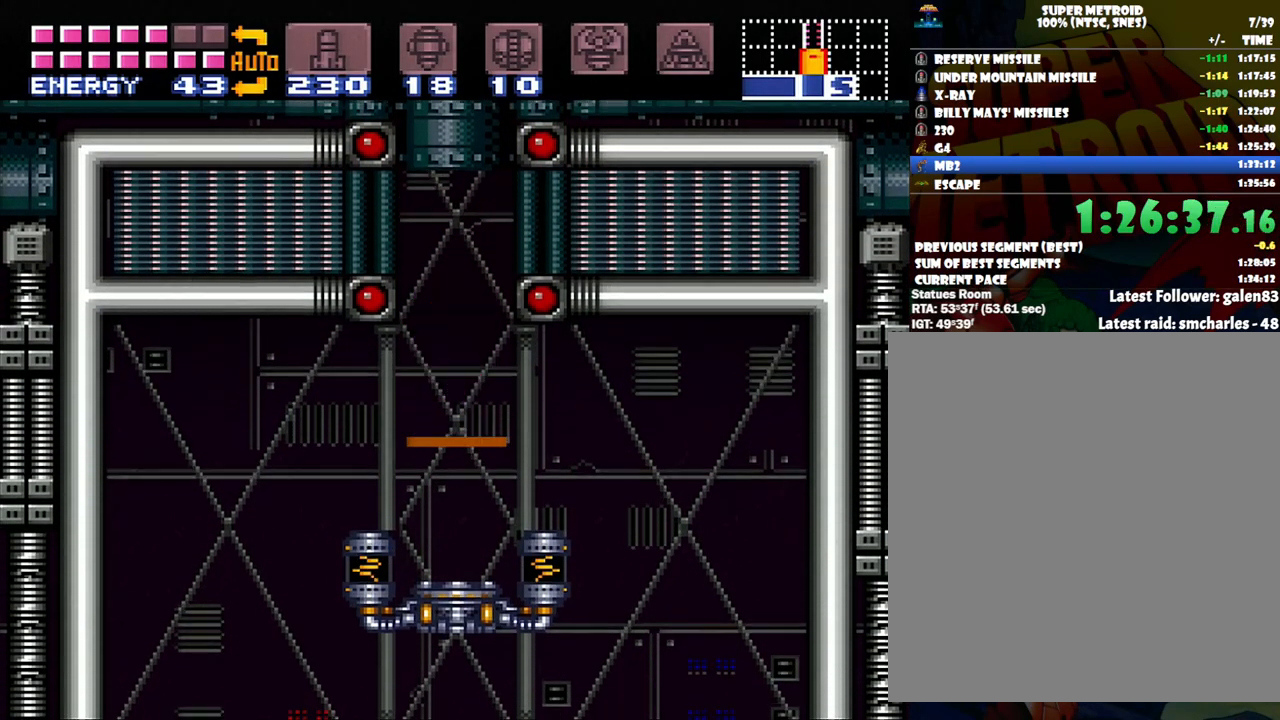
{"buttons": ["DPAD_LEFT"], "events": []}
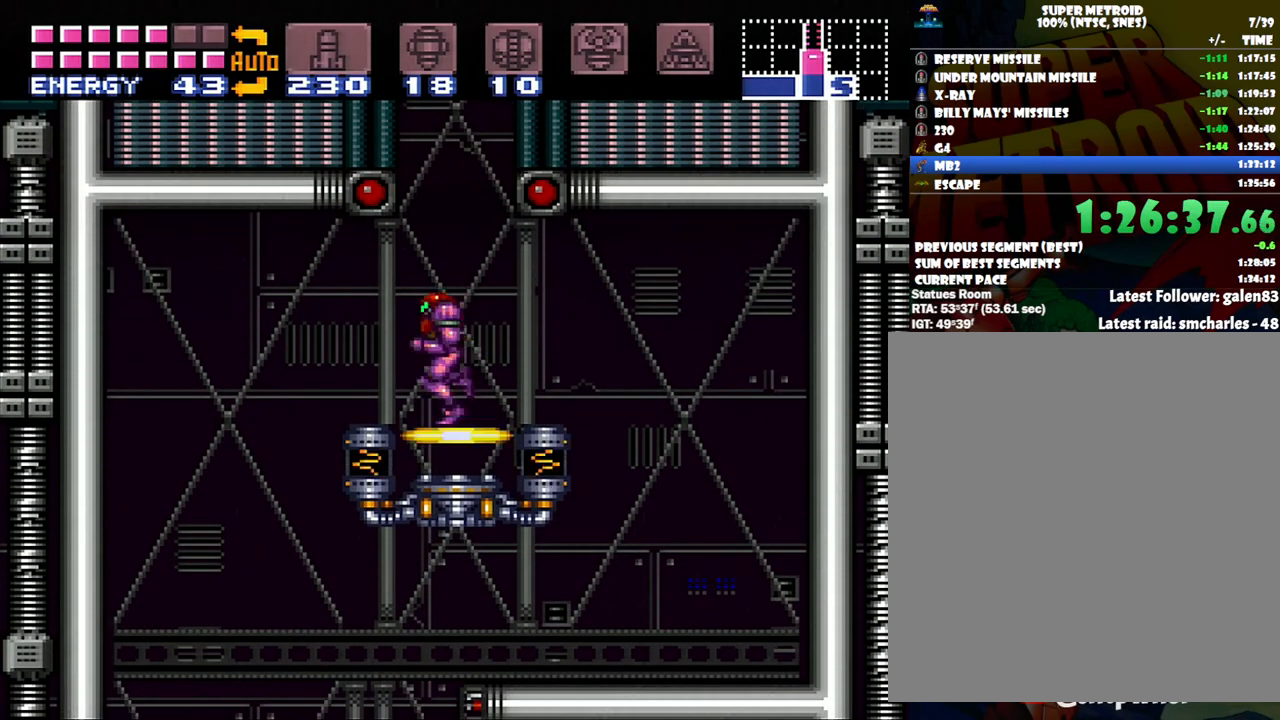
{"buttons": ["A", "DPAD_LEFT"], "events": [[33, "B", "down"], [150, "B", "up"], [433, "A", "down"]]}
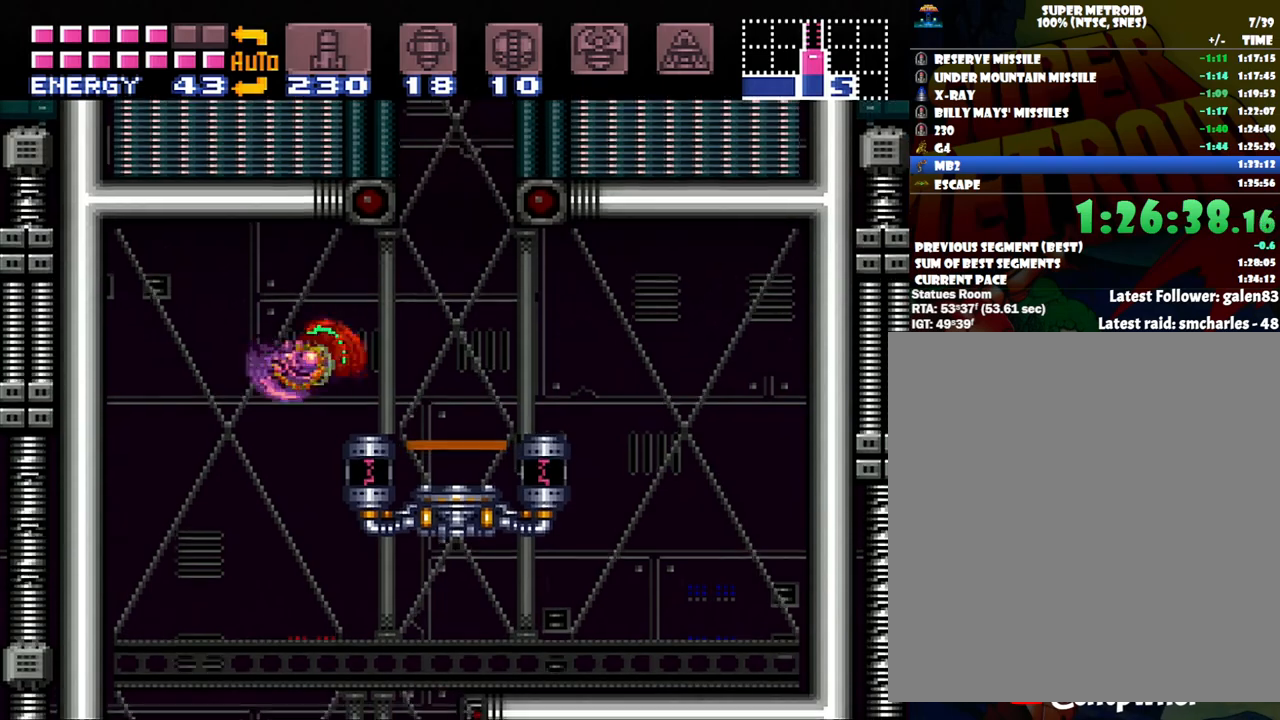
{"buttons": ["A", "DPAD_RIGHT"], "events": [[17, "DPAD_LEFT", "up"], [117, "DPAD_RIGHT", "down"]]}
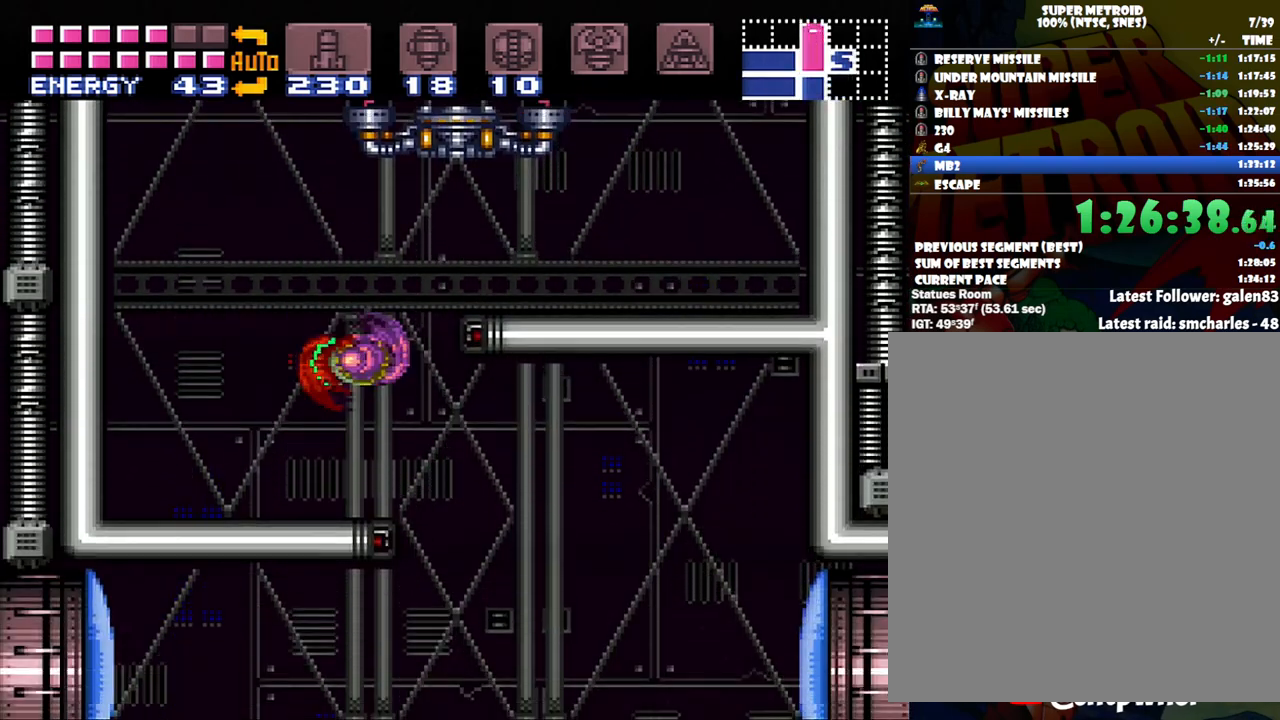
{"buttons": ["A"], "events": [[300, "DPAD_RIGHT", "up"], [383, "DPAD_LEFT", "down"], [483, "DPAD_LEFT", "up"]]}
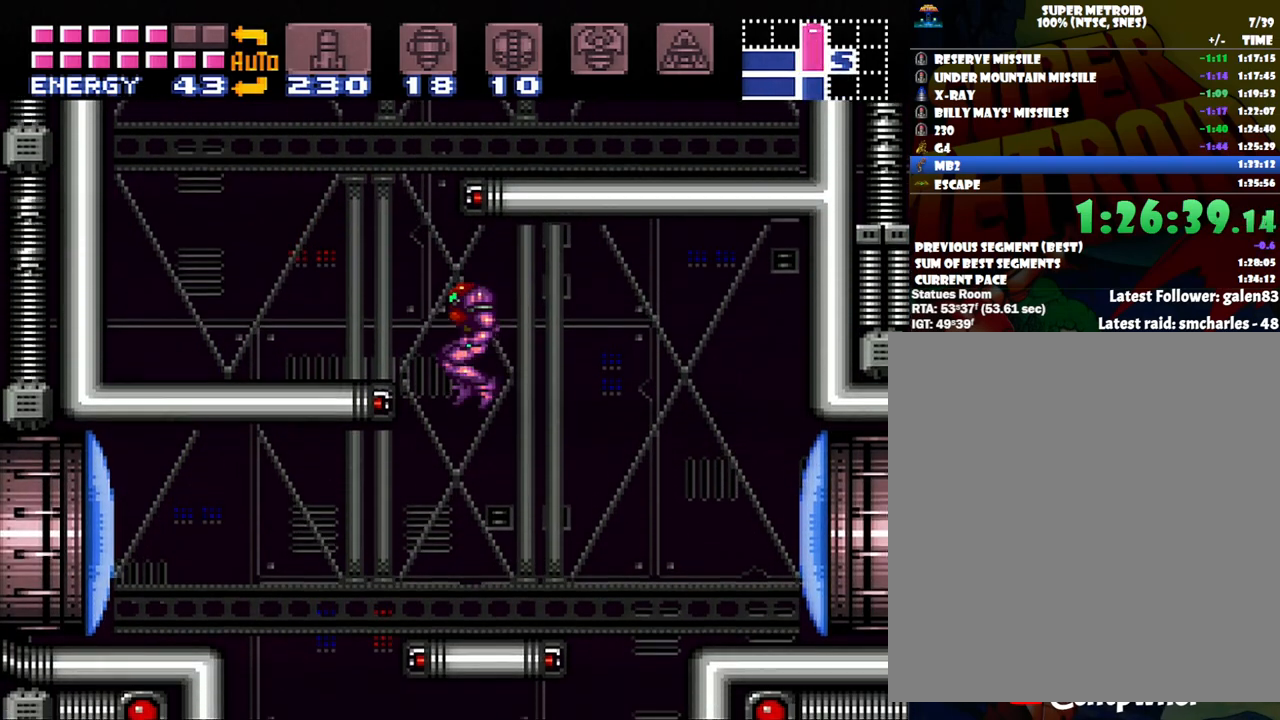
{"buttons": ["A", "B", "Y", "DPAD_LEFT"], "events": [[367, "DPAD_LEFT", "down"], [367, "Y", "down"], [483, "B", "down"]]}
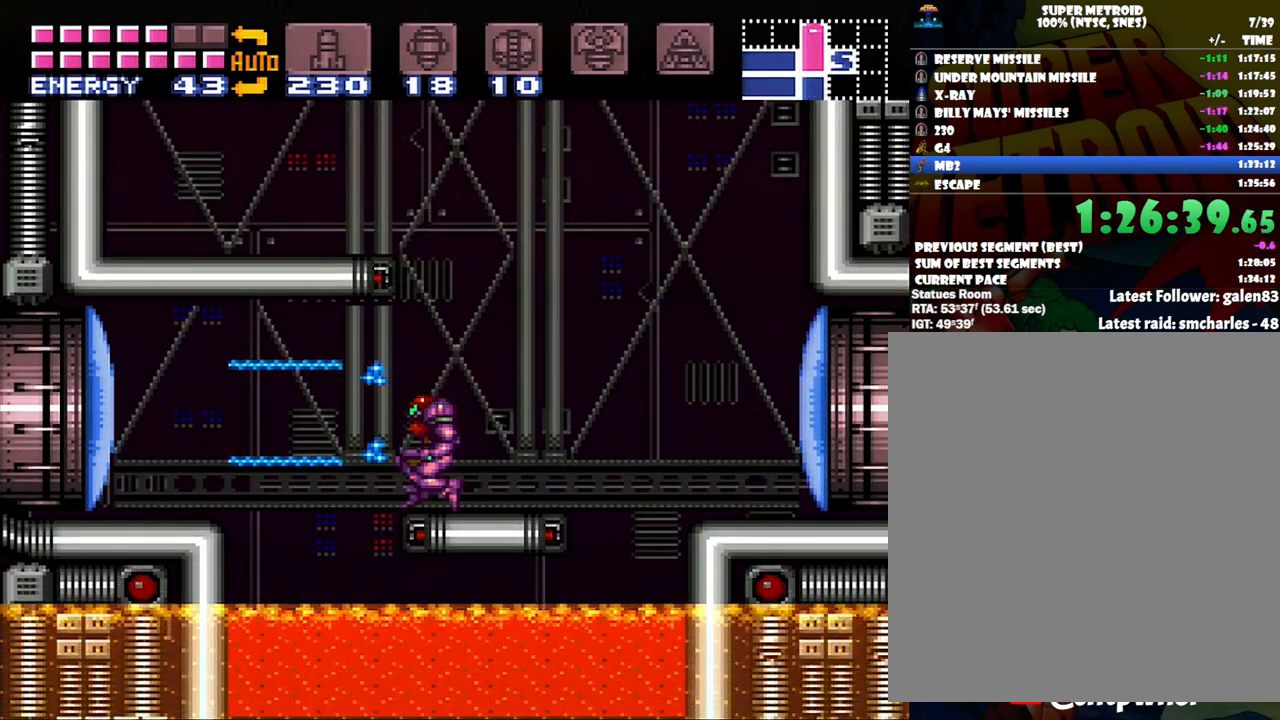
{"buttons": ["A", "DPAD_LEFT"], "events": [[17, "Y", "up"], [200, "B", "up"]]}
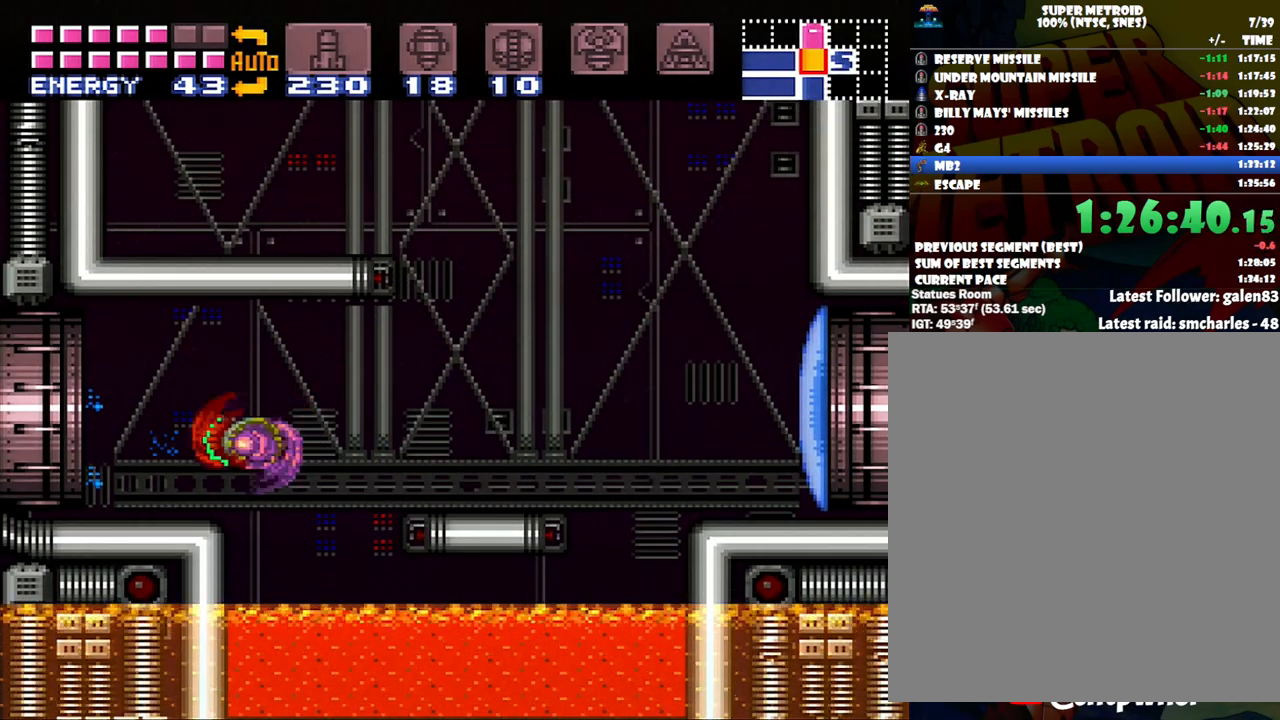
{"buttons": ["A", "DPAD_LEFT"], "events": []}
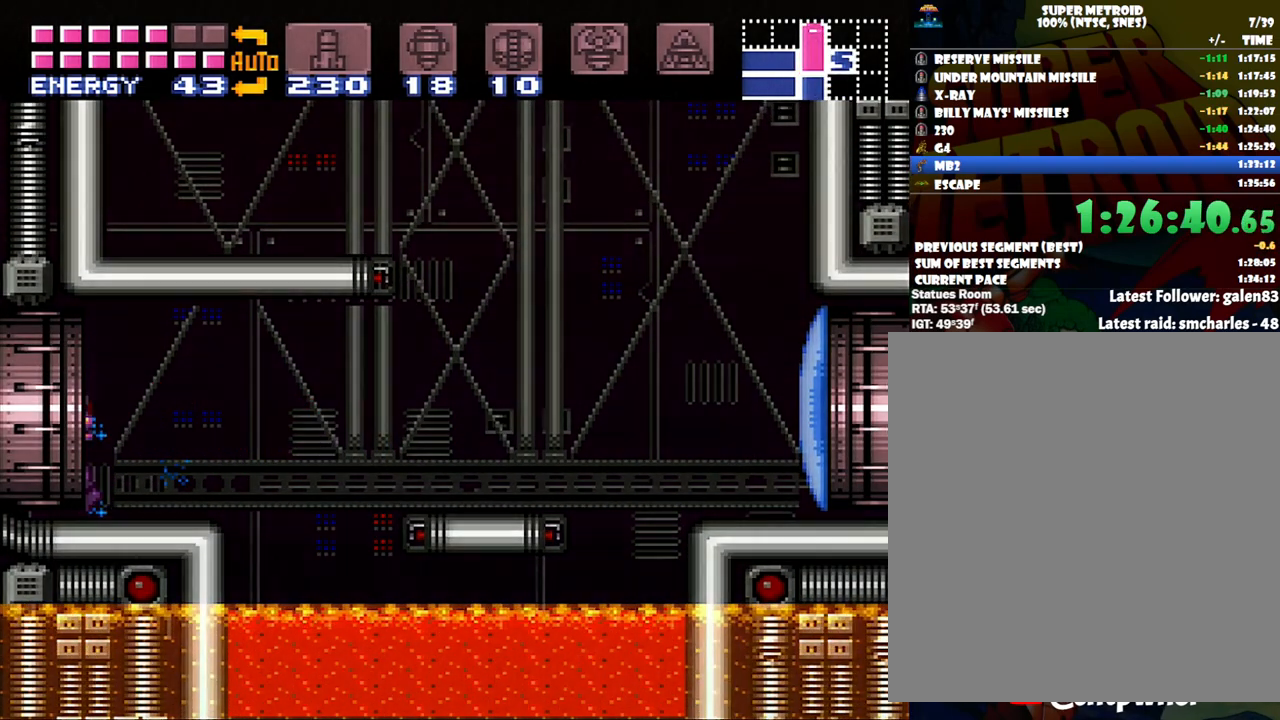
{"buttons": ["A", "DPAD_LEFT"], "events": []}
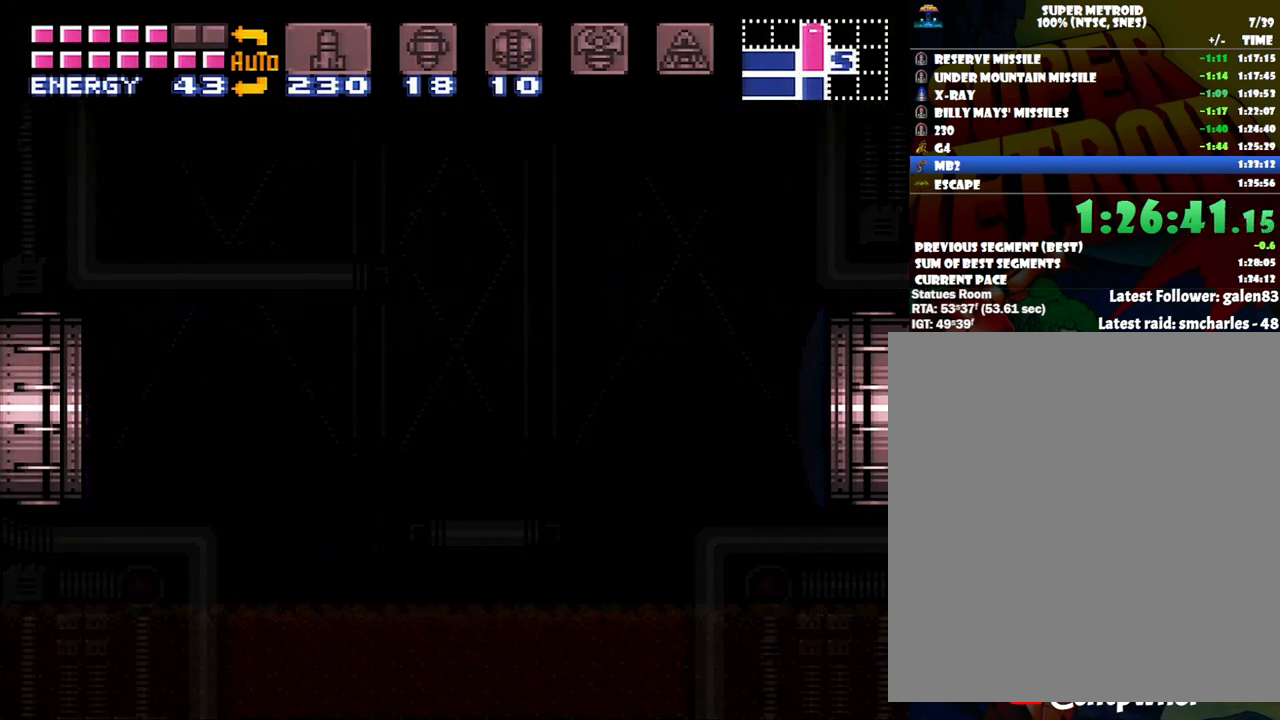
{"buttons": ["A", "DPAD_LEFT"], "events": []}
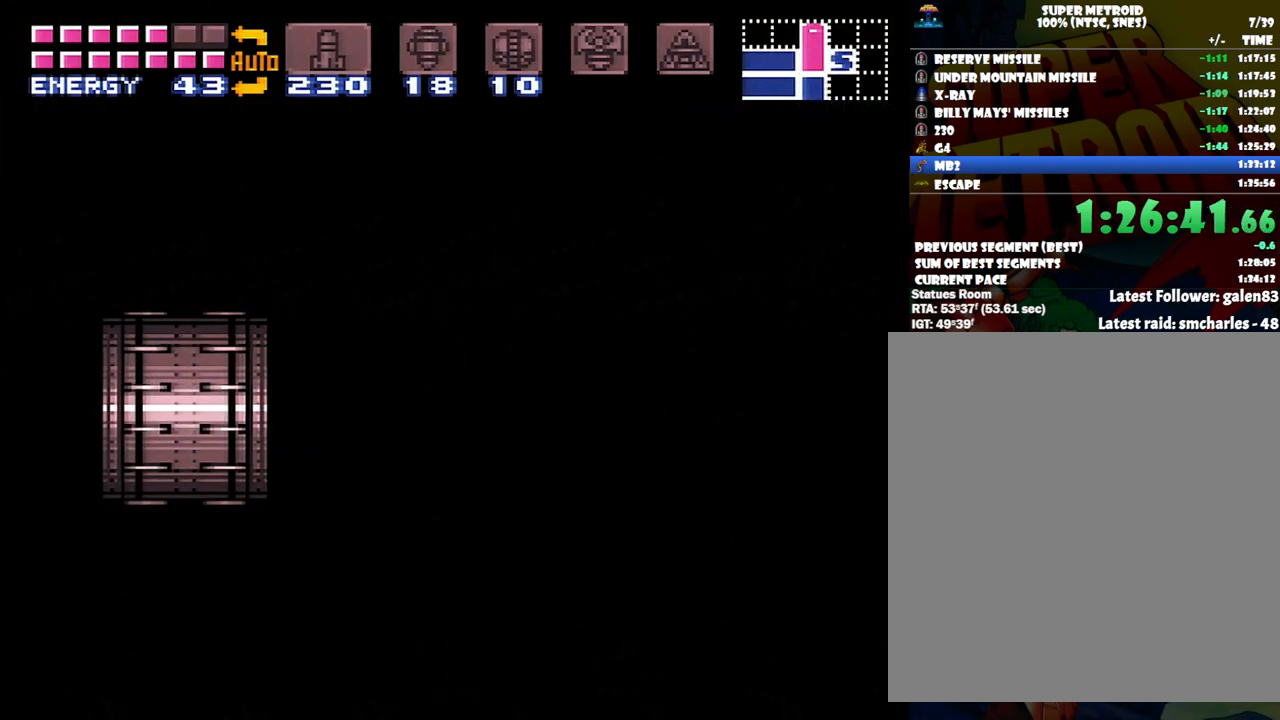
{"buttons": ["A", "DPAD_LEFT"], "events": []}
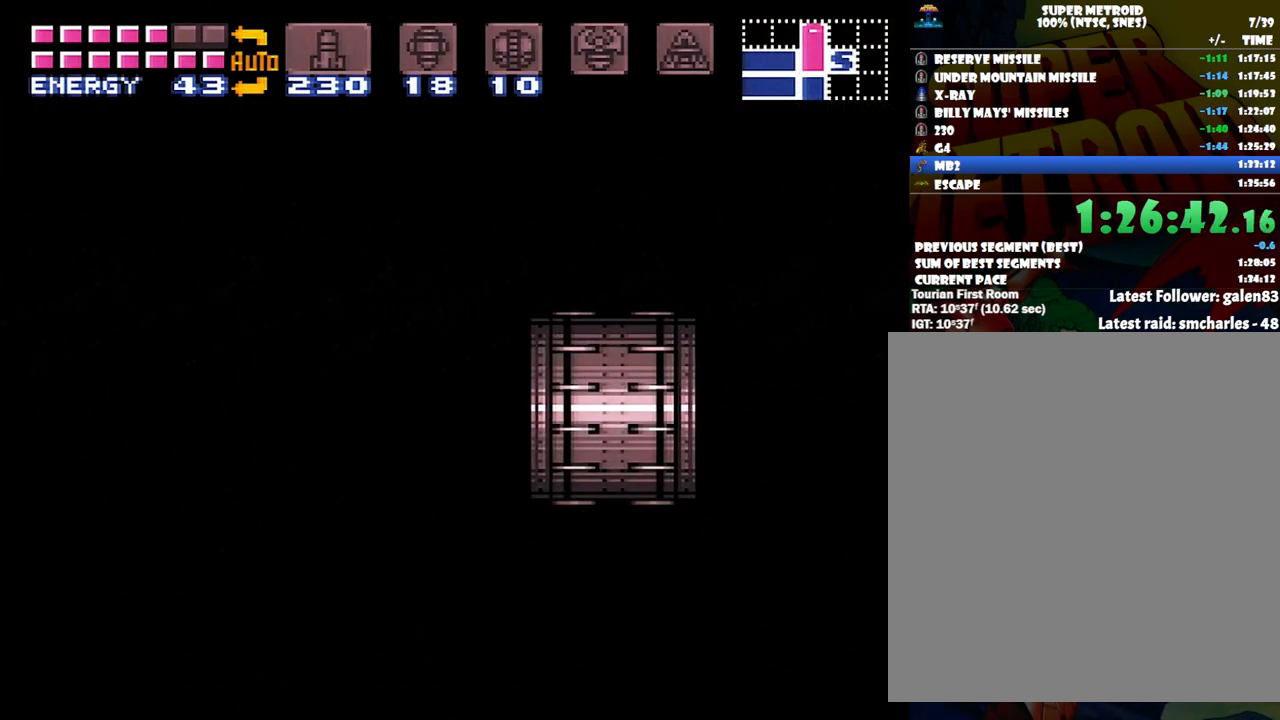
{"buttons": ["A", "DPAD_LEFT"], "events": []}
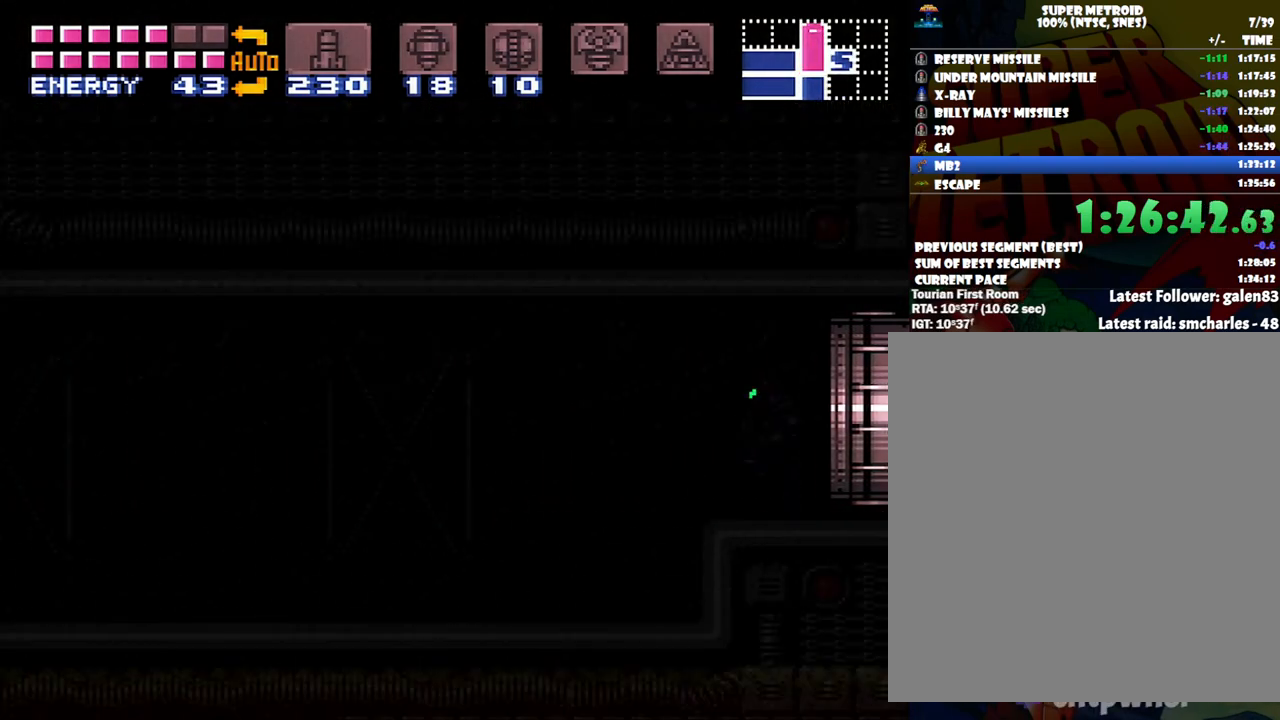
{"buttons": ["A", "DPAD_LEFT"], "events": []}
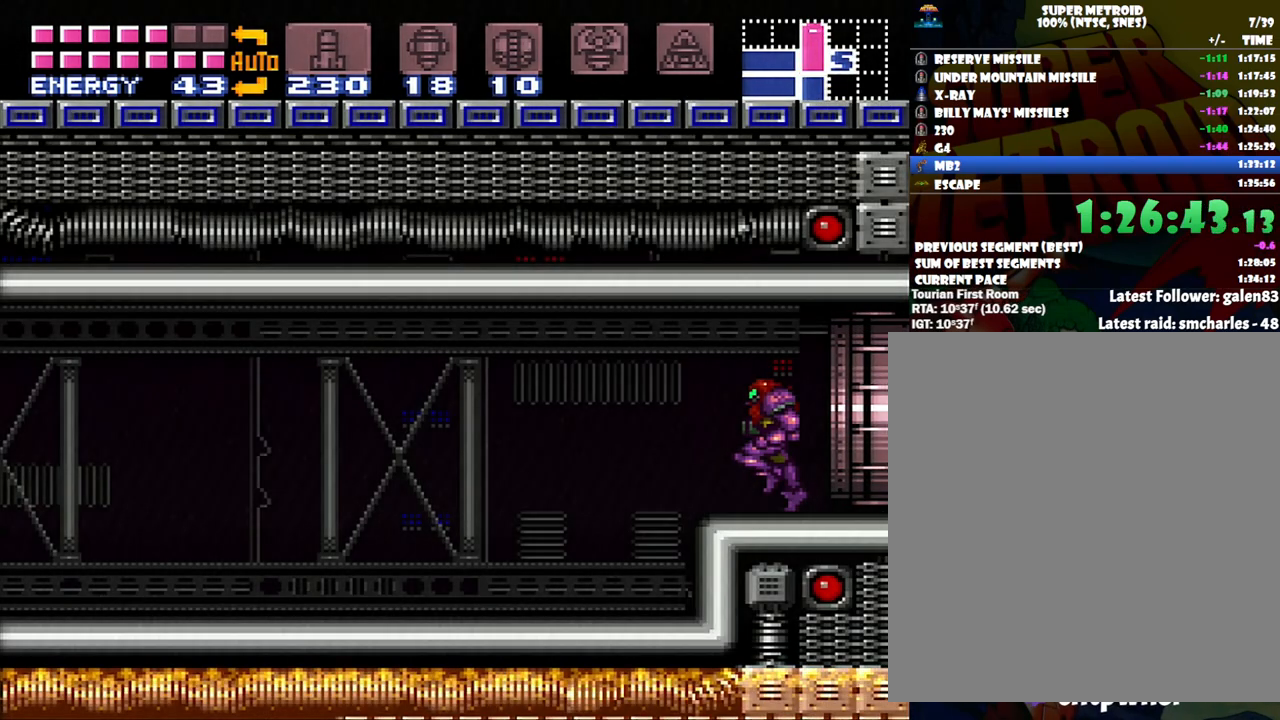
{"buttons": ["A", "DPAD_LEFT"], "events": []}
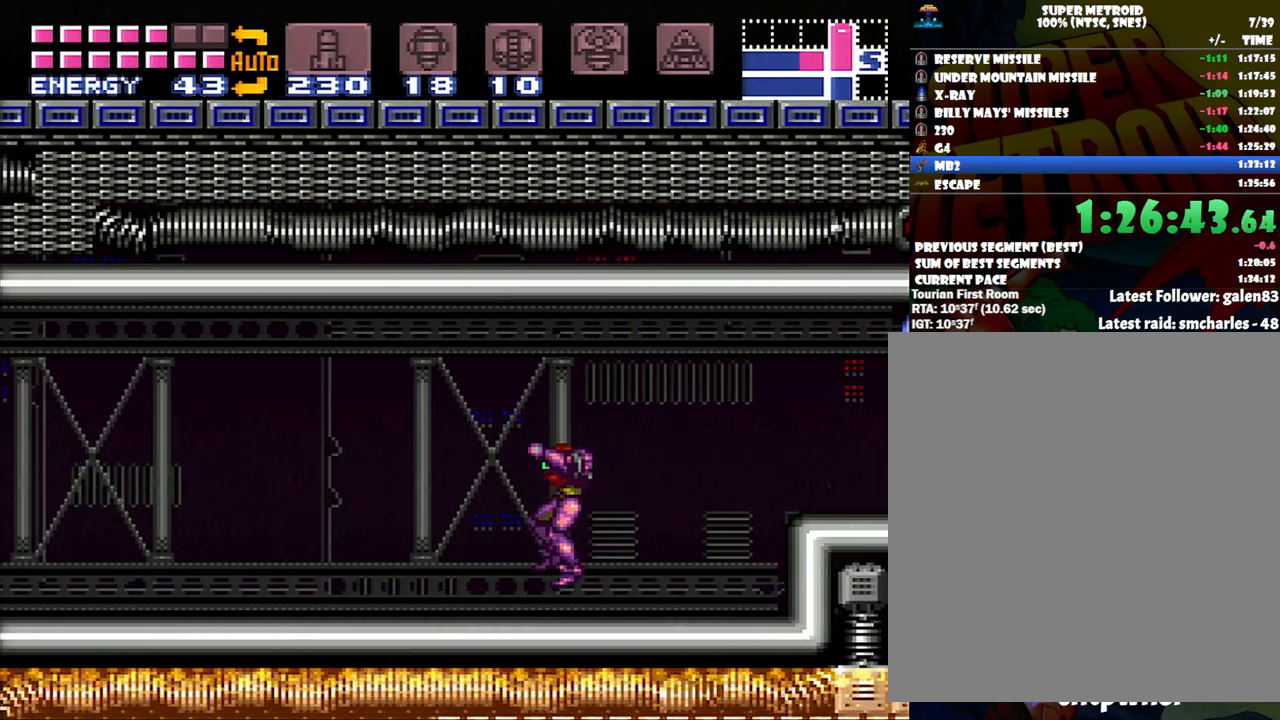
{"buttons": ["A", "DPAD_LEFT"], "events": []}
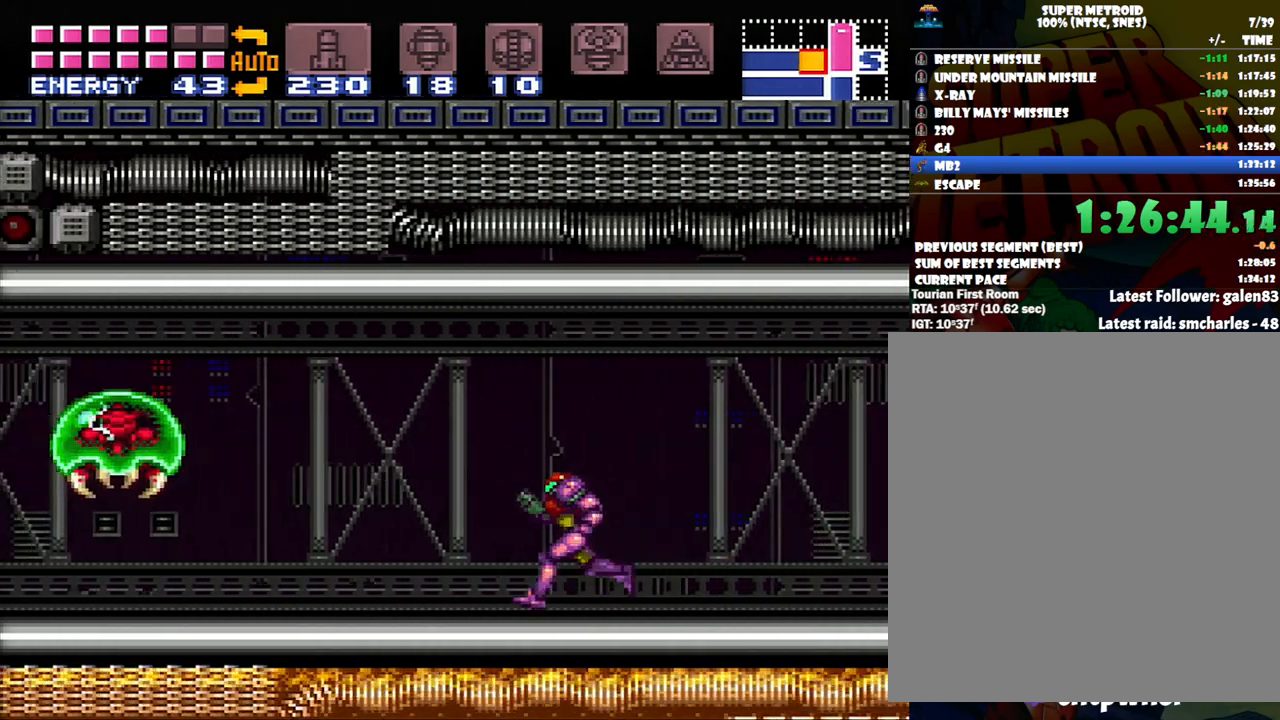
{"buttons": ["A", "DPAD_LEFT"], "events": [[133, "B", "down"], [300, "B", "up"]]}
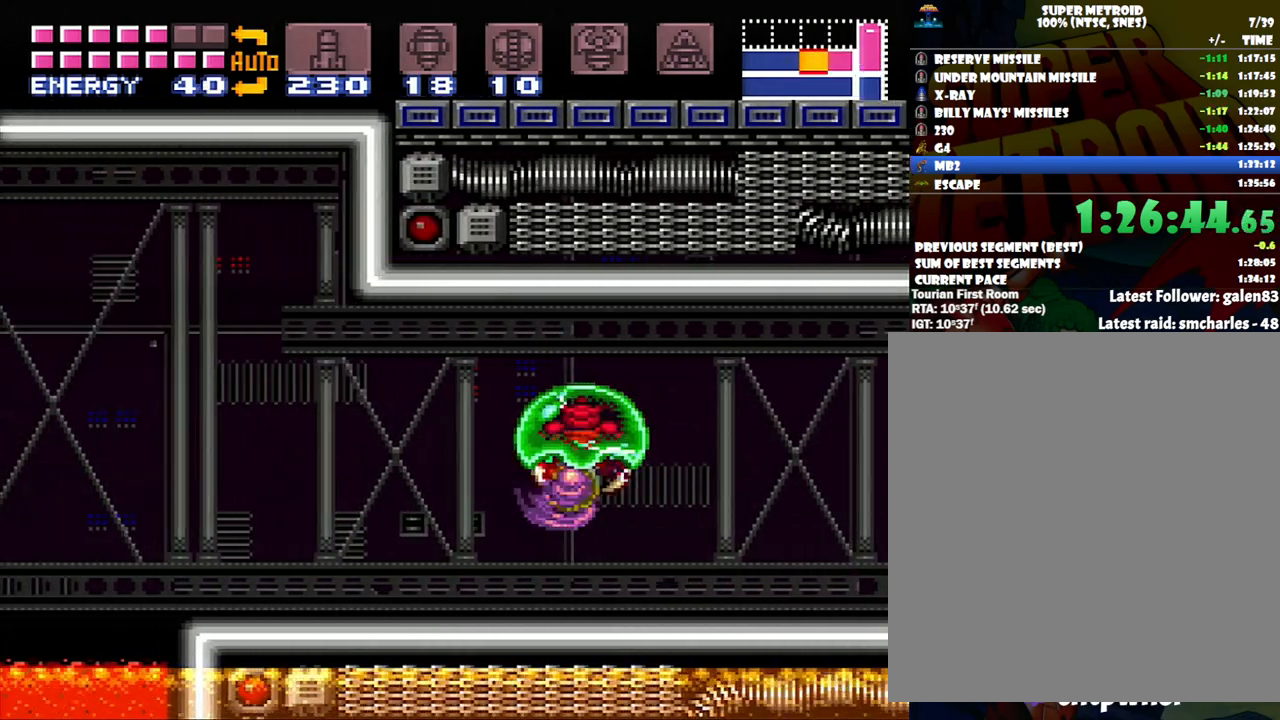
{"buttons": ["A", "DPAD_LEFT"], "events": []}
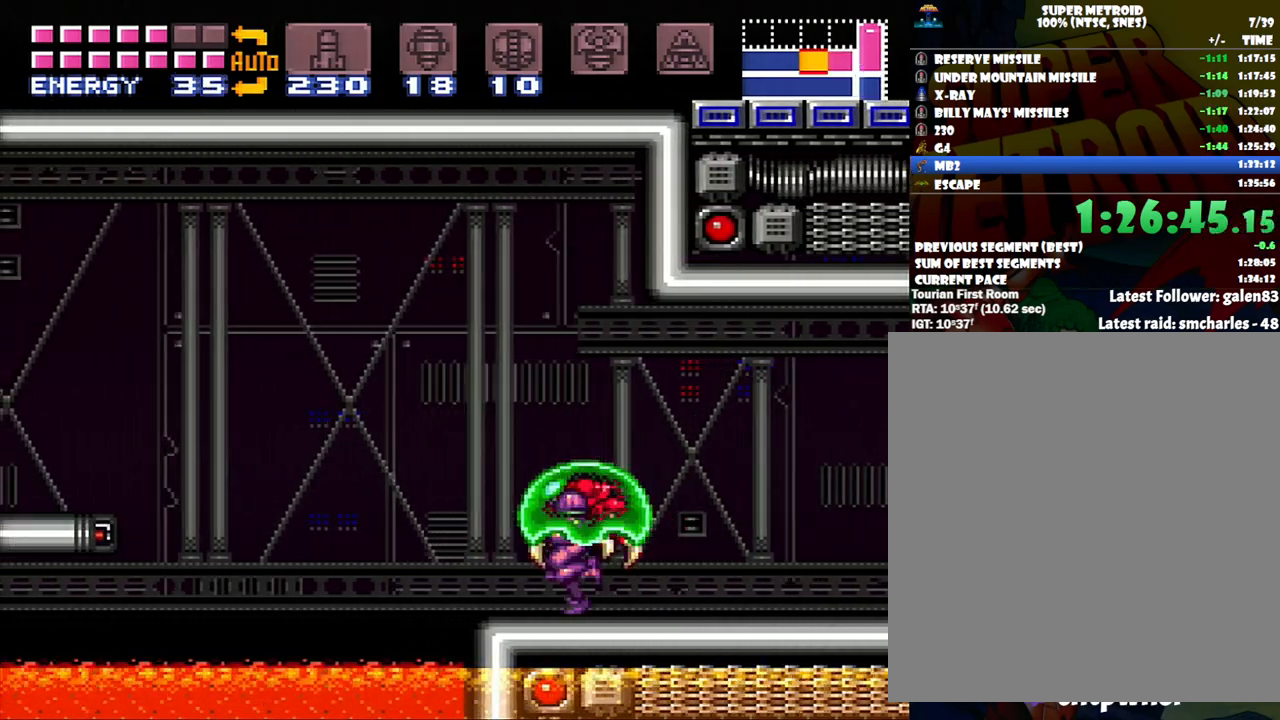
{"buttons": ["A", "DPAD_LEFT"], "events": []}
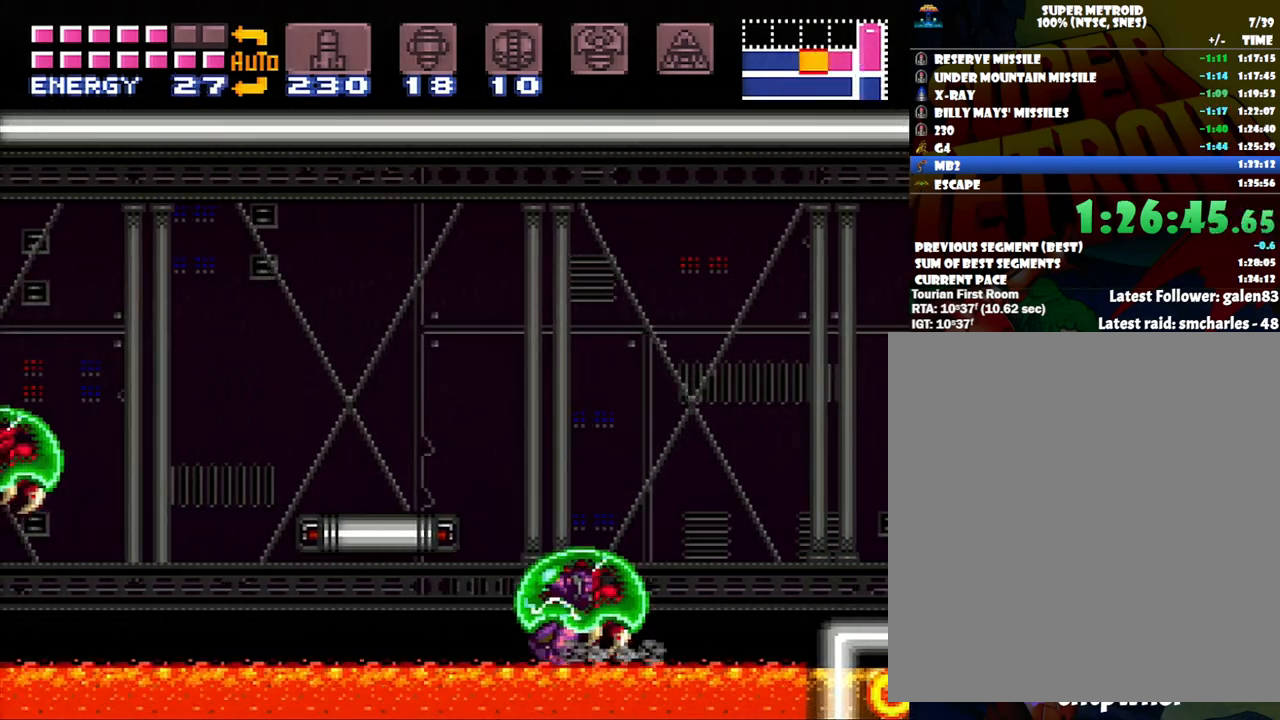
{"buttons": ["A", "B", "DPAD_LEFT"], "events": [[450, "B", "down"]]}
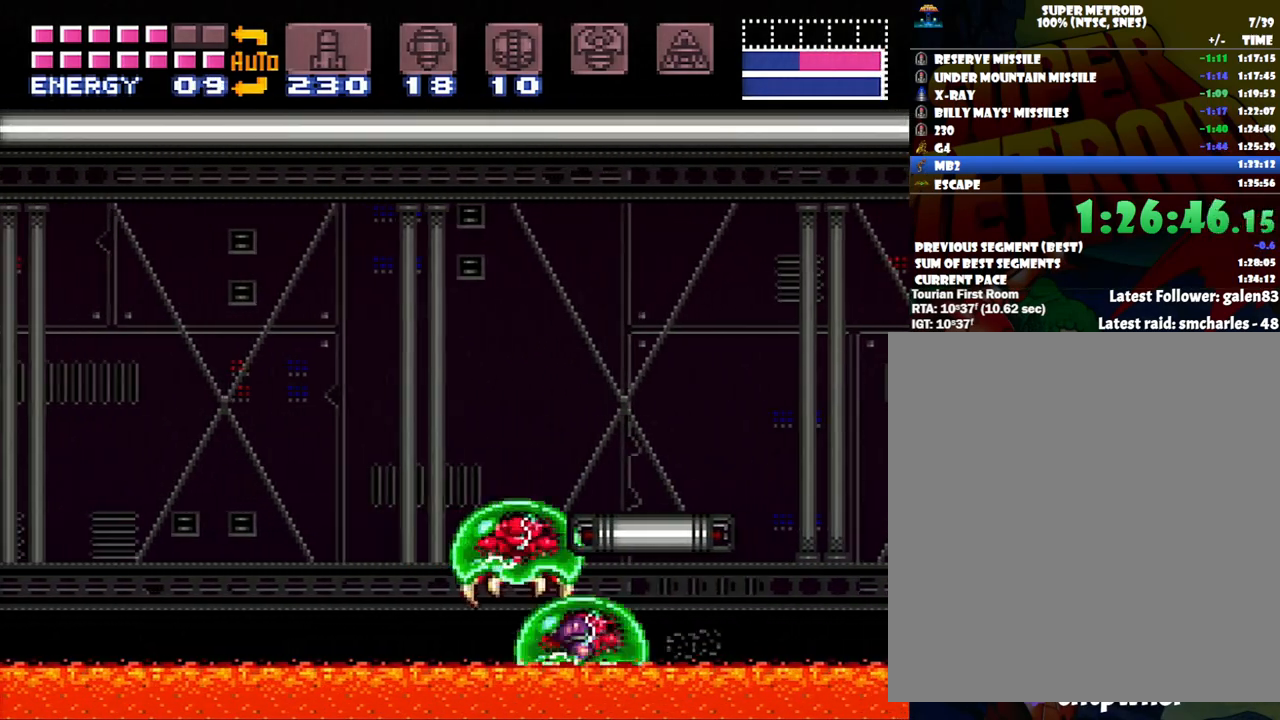
{"buttons": ["A", "DPAD_LEFT"], "events": [[83, "B", "up"]]}
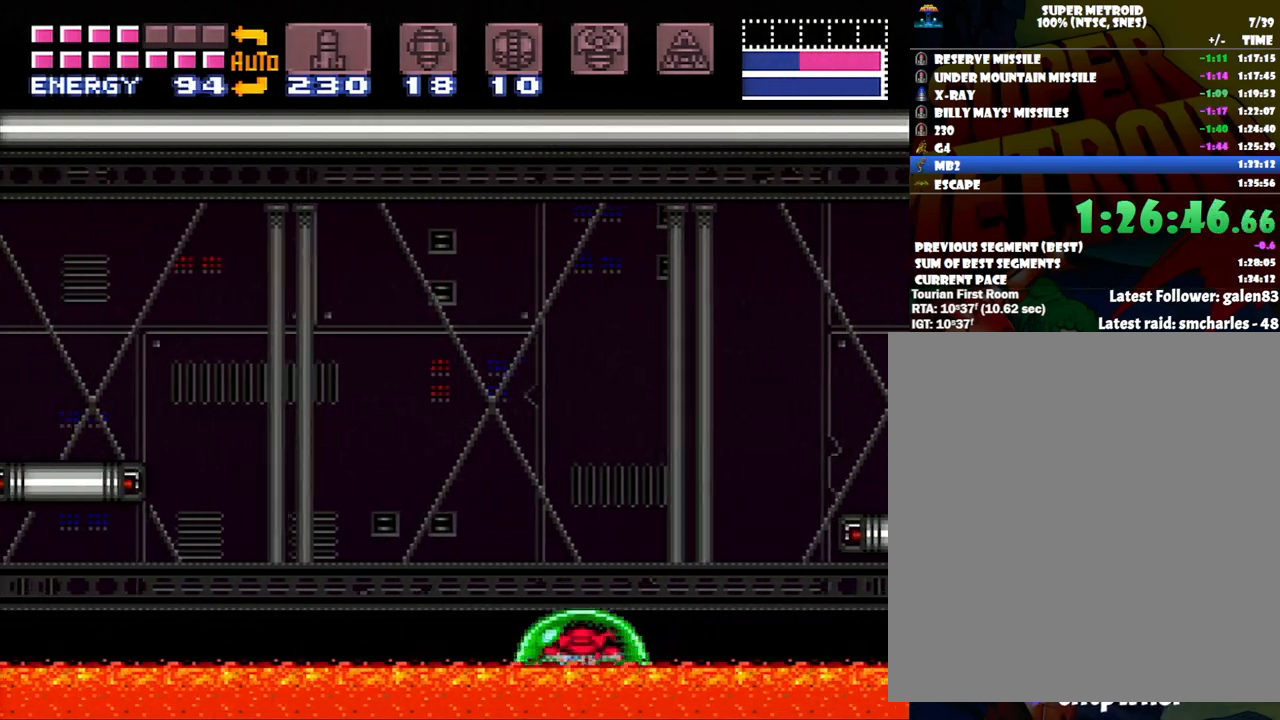
{"buttons": ["A", "DPAD_LEFT"], "events": []}
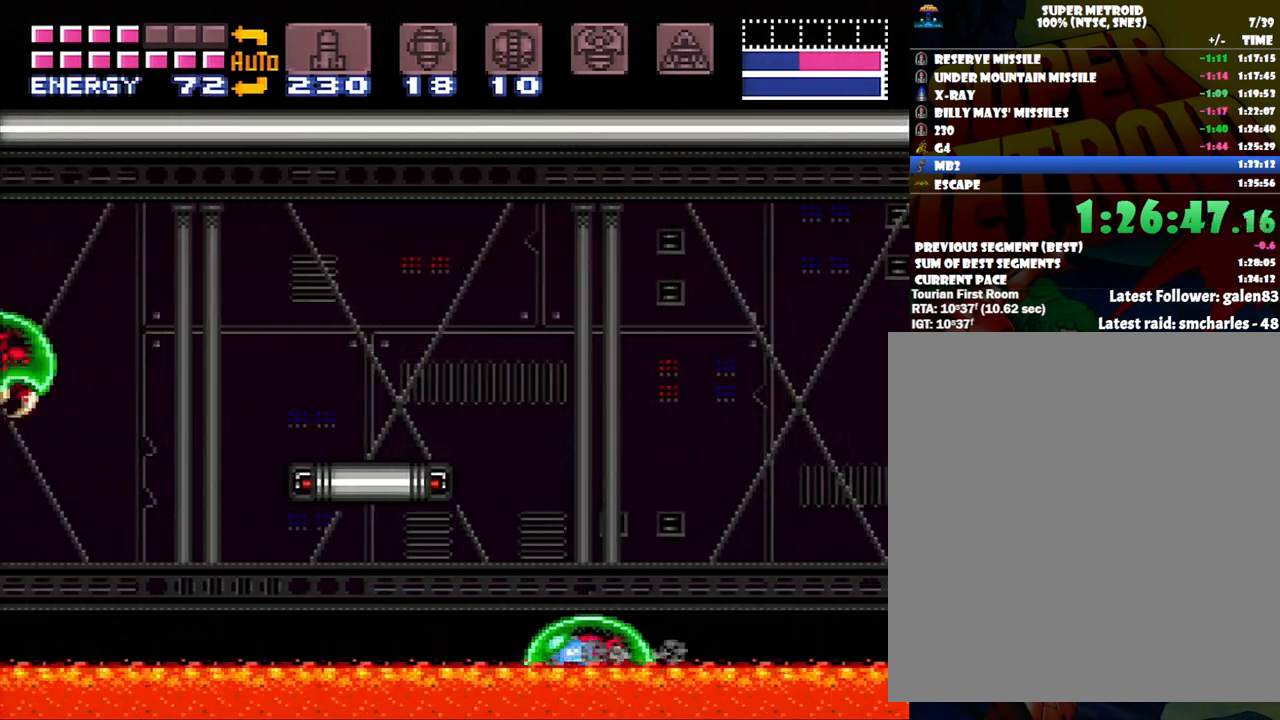
{"buttons": ["A", "B", "DPAD_LEFT"], "events": [[267, "B", "down"]]}
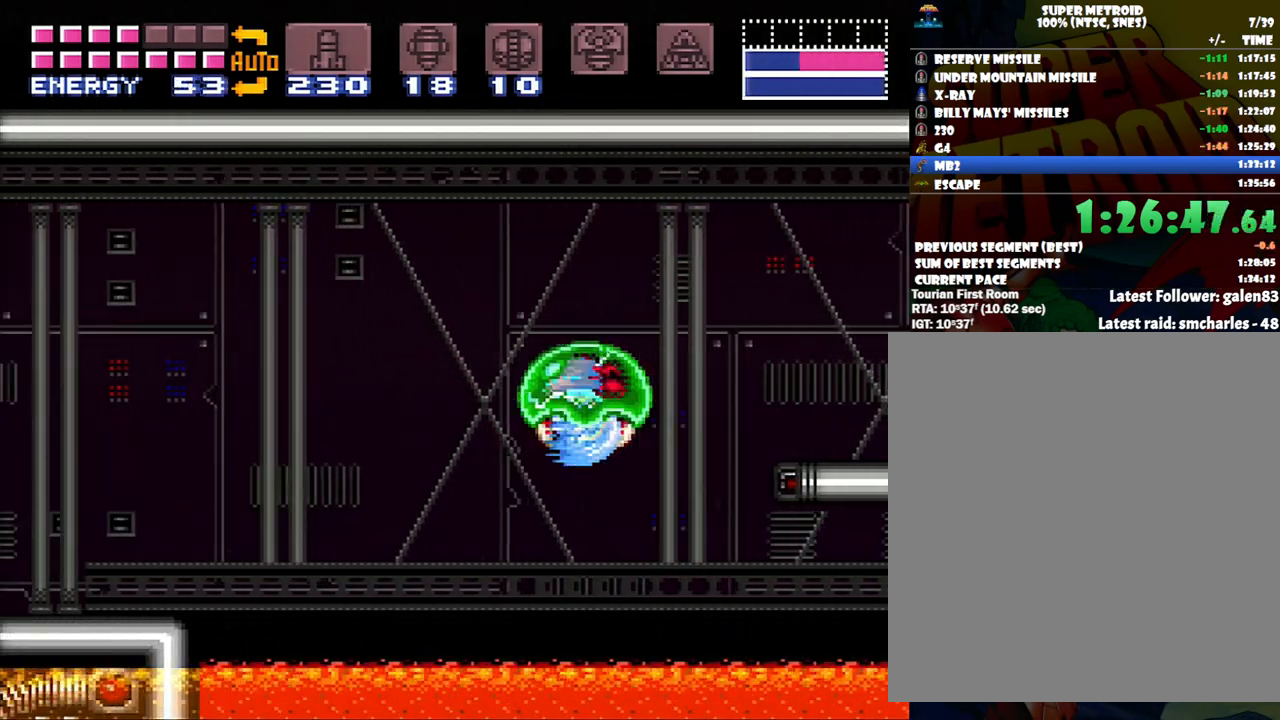
{"buttons": ["A", "DPAD_LEFT"], "events": [[83, "B", "up"]]}
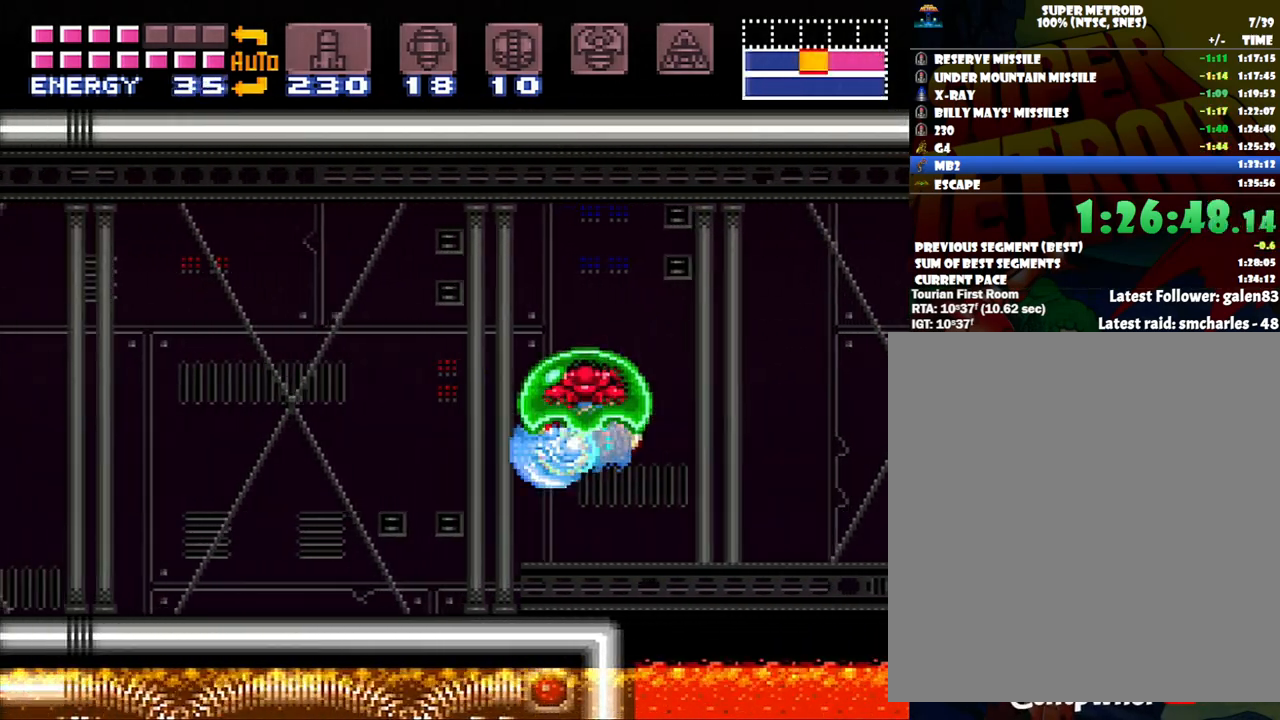
{"buttons": ["A", "DPAD_DOWN"], "events": [[17, "B", "down"], [150, "B", "up"], [350, "DPAD_LEFT", "up"], [433, "DPAD_DOWN", "down"]]}
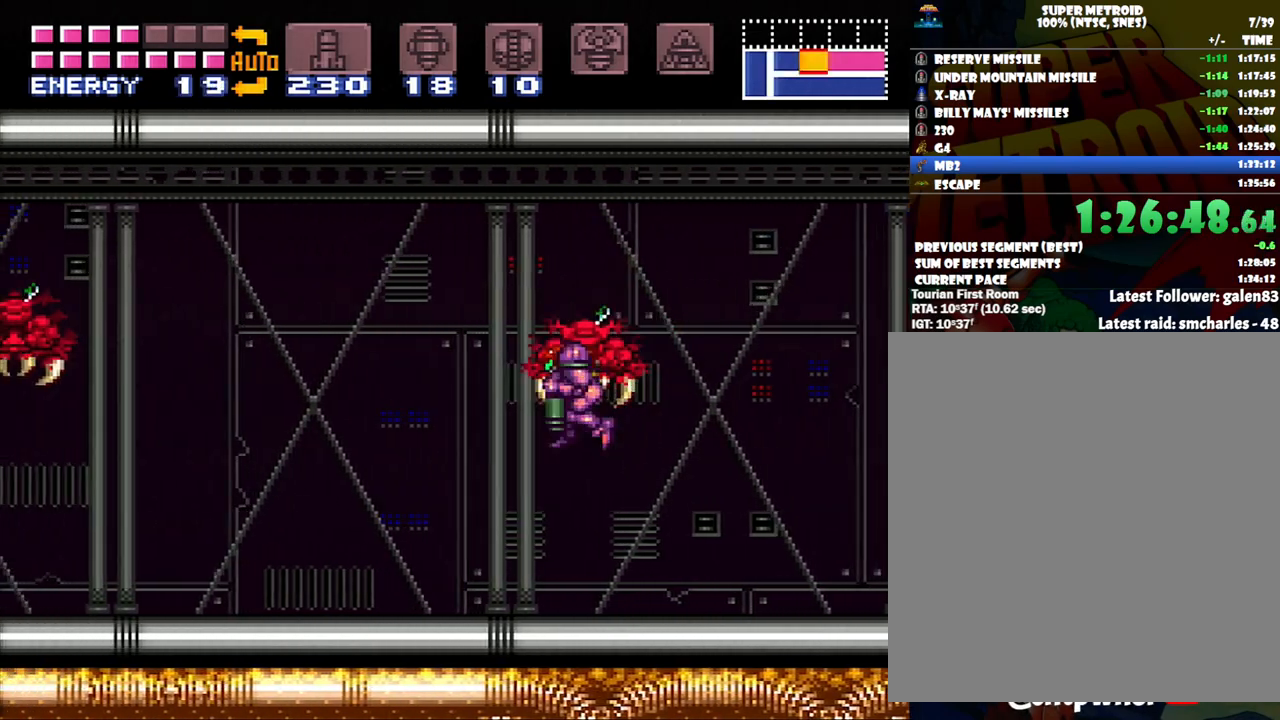
{"buttons": [], "events": [[17, "DPAD_DOWN", "up"], [200, "DPAD_DOWN", "down"], [367, "DPAD_DOWN", "up"], [400, "A", "up"]]}